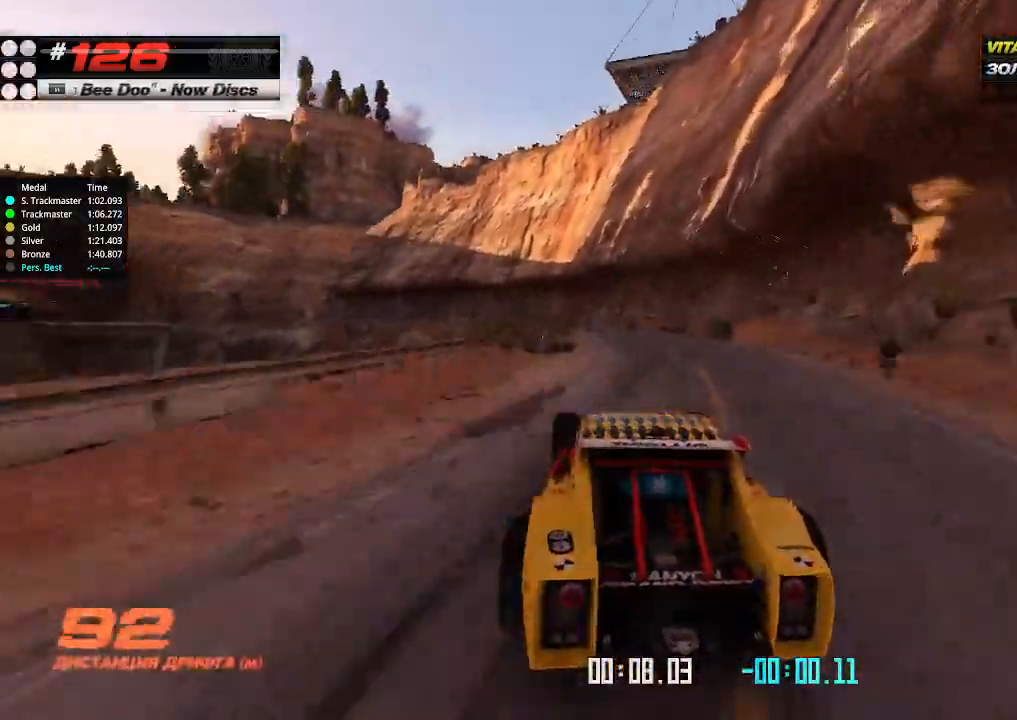
Gameplay with keyboard; each line is a JSON object with the keys held at the frame after it. "events" lists presses ("down") and releases ("up") of "down", "left", "right" and "up" between this image and that frame as [ms after this image, input, new state], when the widget could be followed in between. No other keys are recorded. Mouse input is not recorded.
{"keys": ["left", "up"], "events": [[34, "left", "down"], [100, "left", "up"], [267, "left", "down"], [334, "left", "up"], [467, "left", "down"]]}
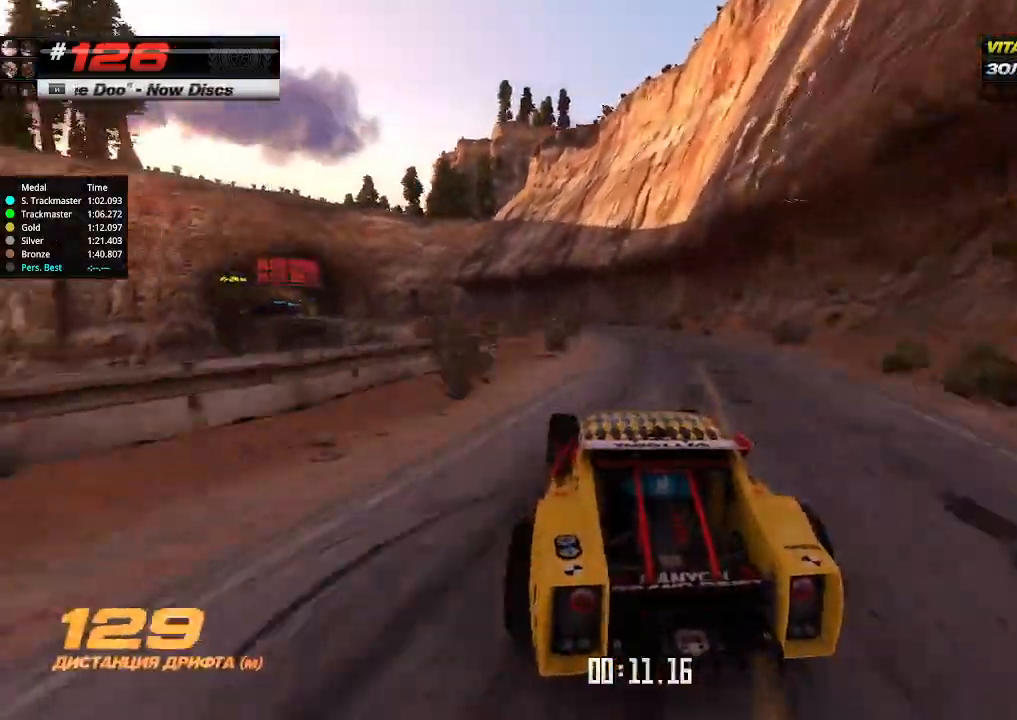
{"keys": ["up"], "events": [[100, "left", "up"]]}
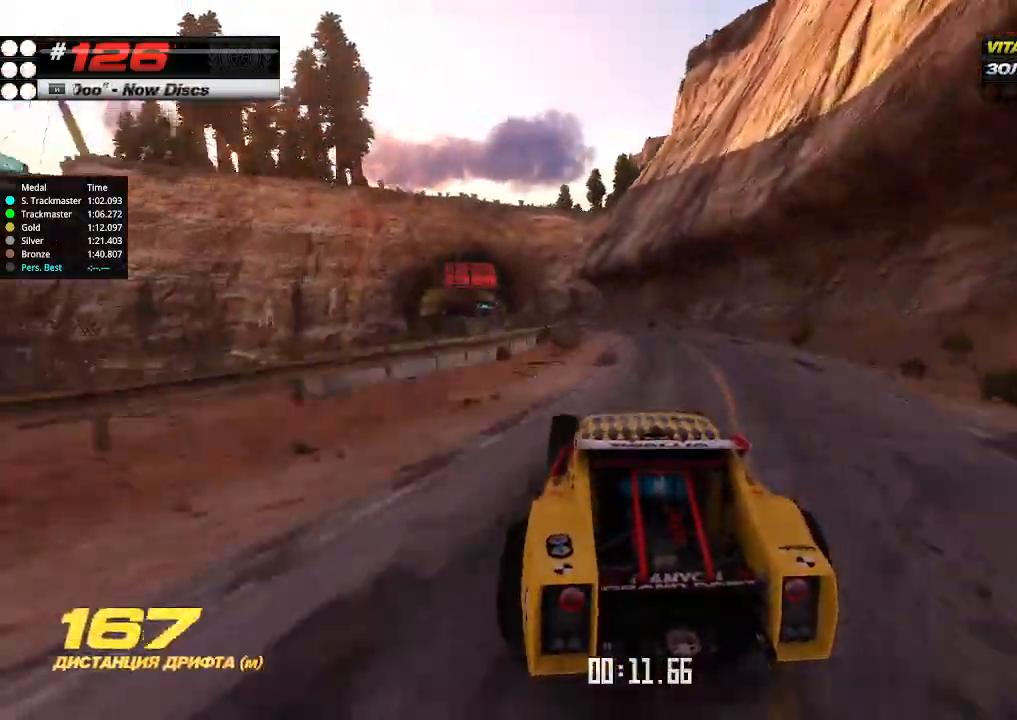
{"keys": ["up"], "events": [[100, "left", "down"], [234, "left", "up"]]}
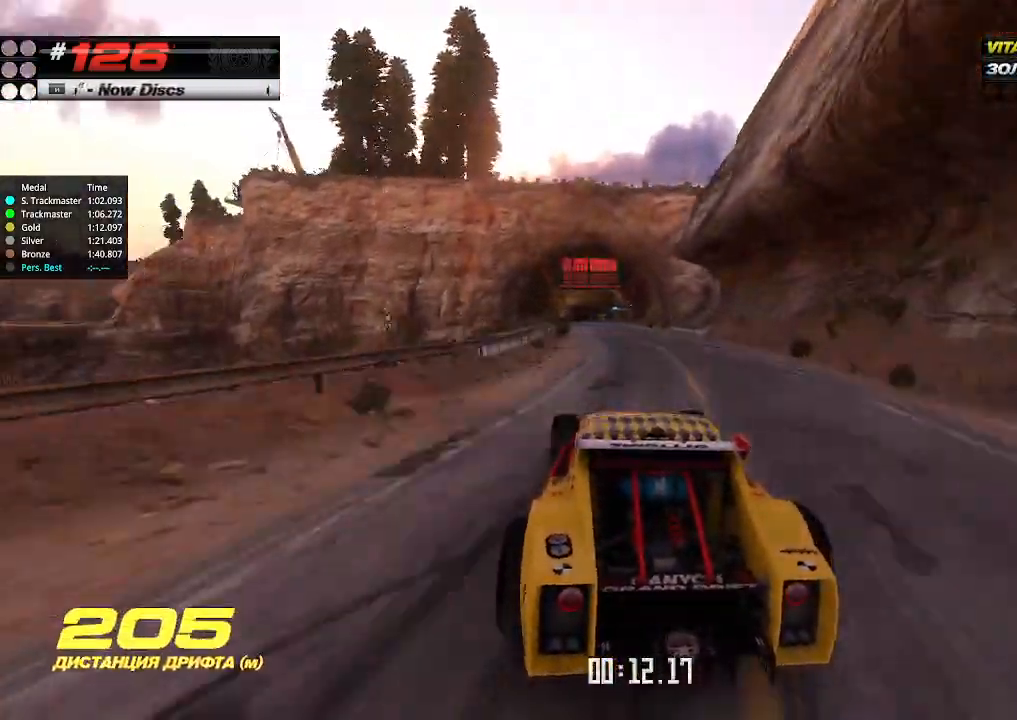
{"keys": ["up"], "events": [[34, "right", "down"], [100, "right", "up"]]}
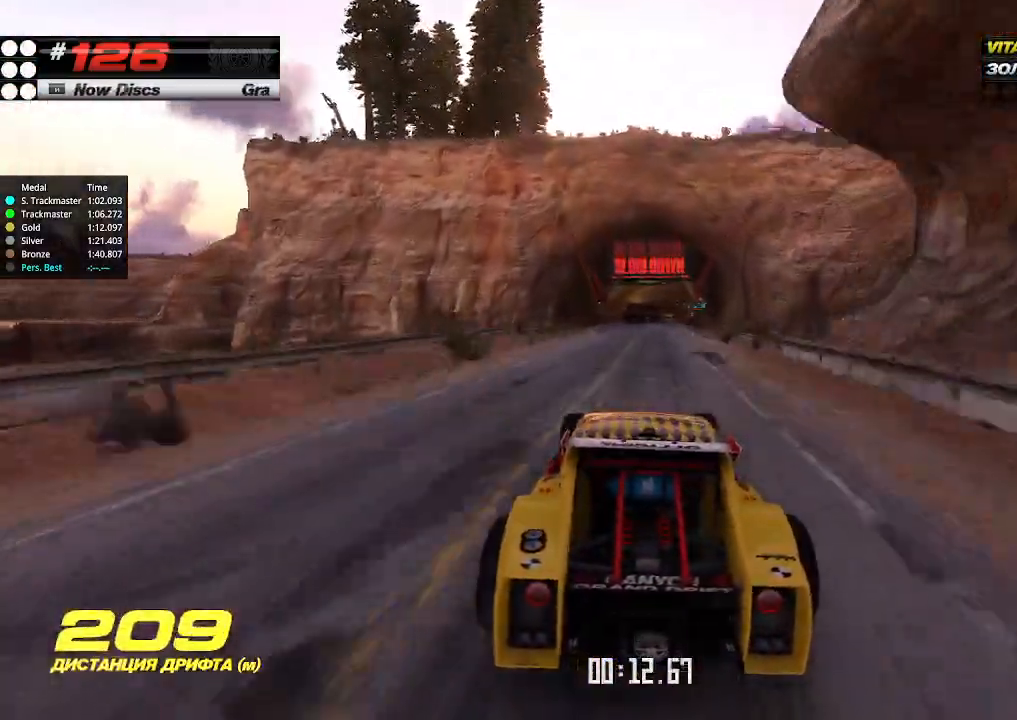
{"keys": ["right", "up"], "events": [[500, "right", "down"]]}
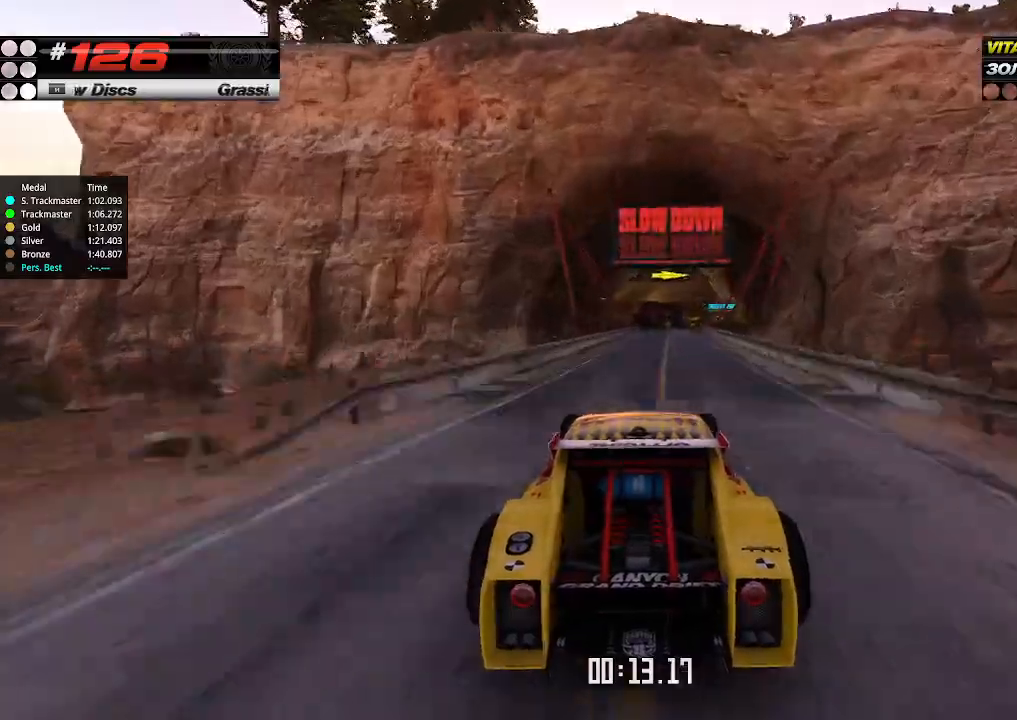
{"keys": ["up"], "events": [[67, "right", "up"], [234, "right", "down"], [467, "right", "up"]]}
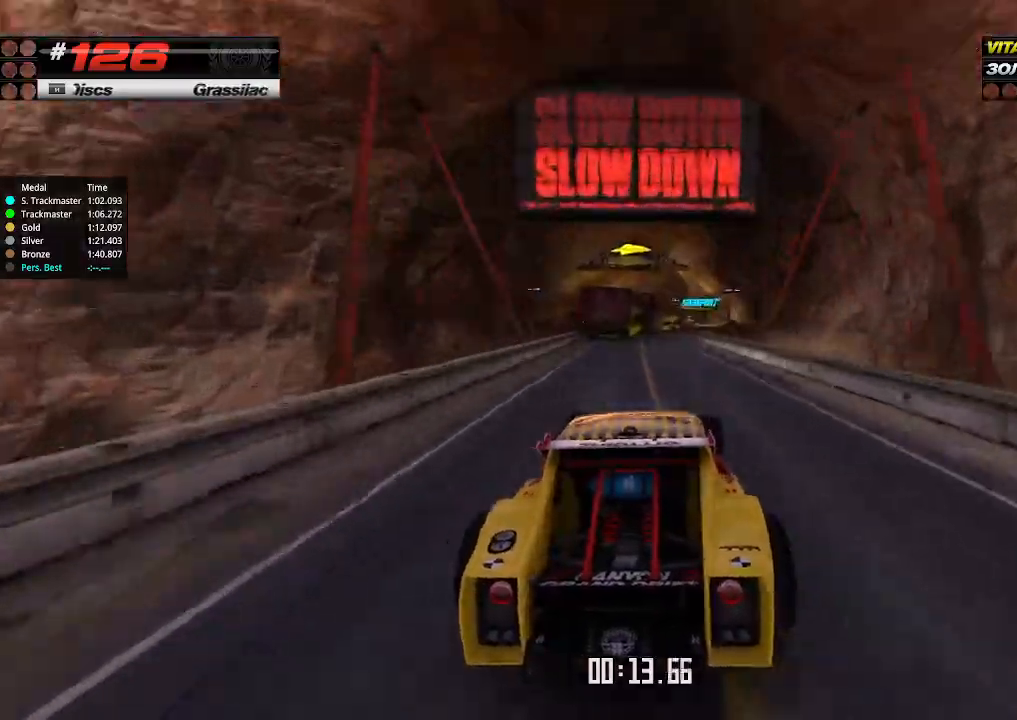
{"keys": ["up"], "events": []}
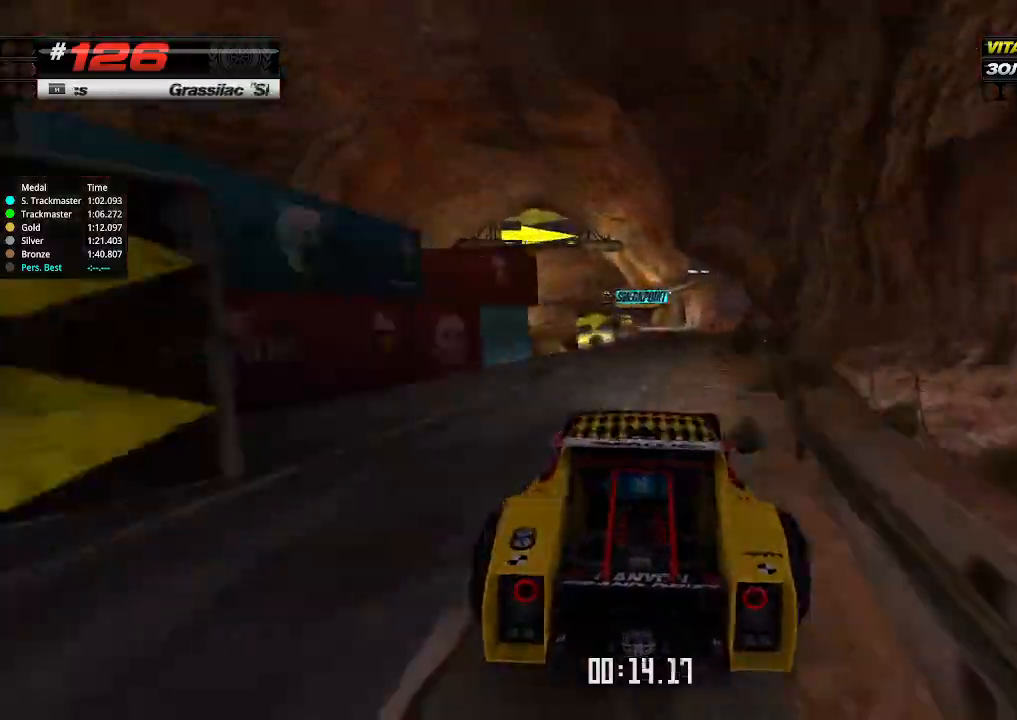
{"keys": ["up"], "events": [[100, "right", "down"], [167, "right", "up"], [400, "left", "down"], [500, "left", "up"]]}
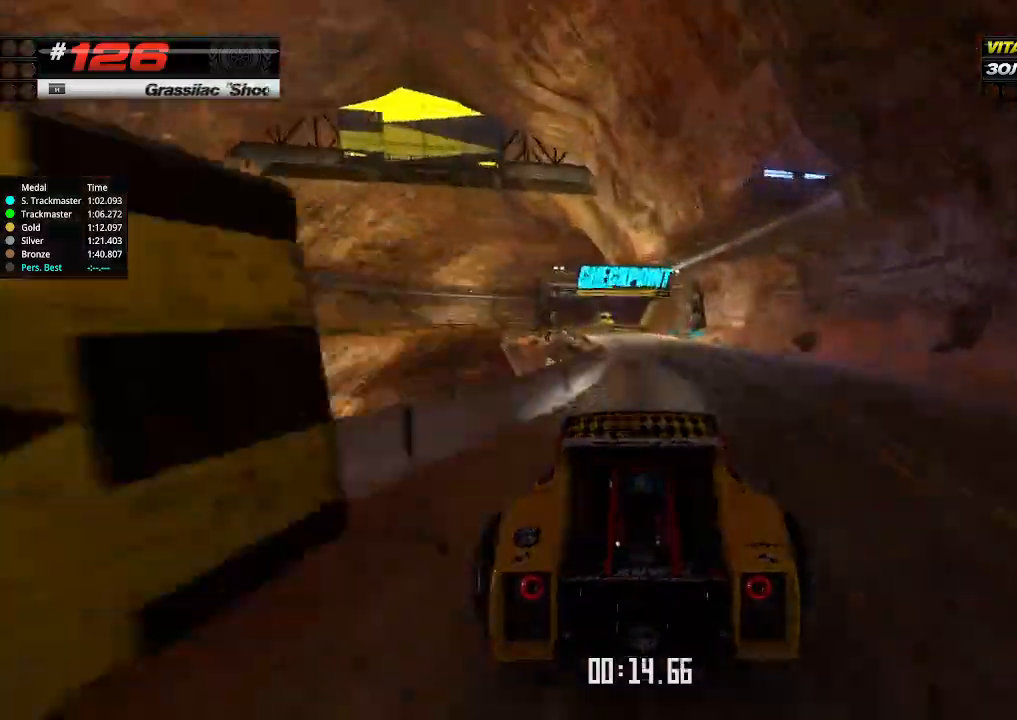
{"keys": ["right", "up"], "events": [[134, "left", "down"], [200, "left", "up"], [267, "left", "down"], [400, "left", "up"], [467, "right", "down"]]}
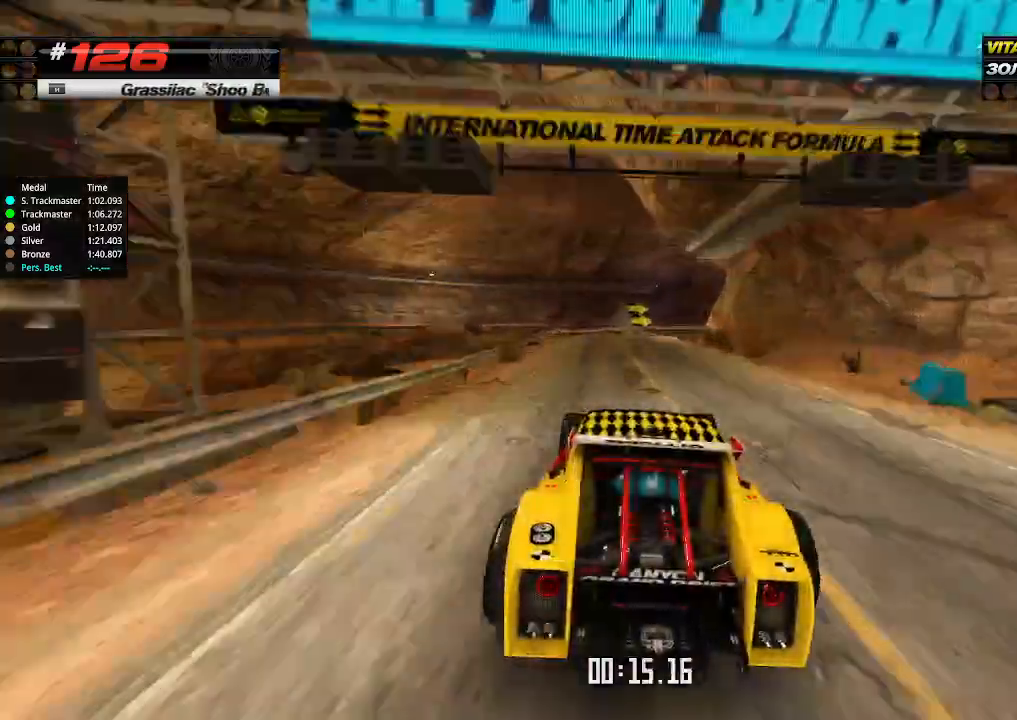
{"keys": ["right"], "events": [[34, "down", "down"], [34, "up", "up"], [434, "down", "up"]]}
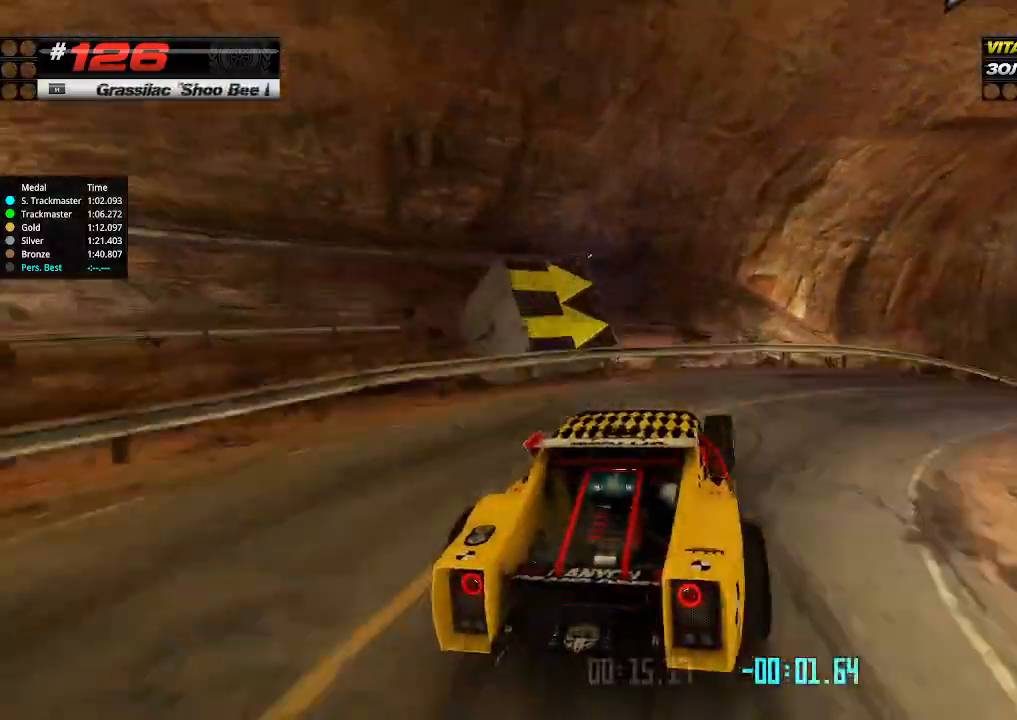
{"keys": ["left", "up"], "events": [[67, "up", "down"], [334, "right", "up"], [400, "left", "down"]]}
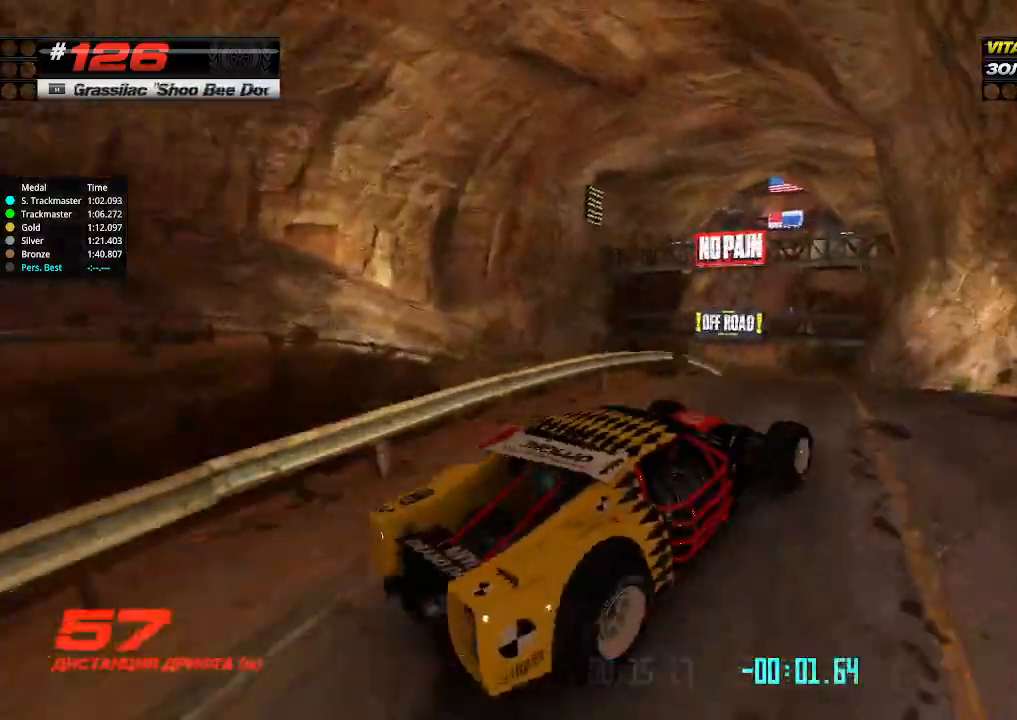
{"keys": ["left", "up"], "events": [[67, "left", "up"], [200, "left", "down"], [300, "left", "up"], [500, "left", "down"]]}
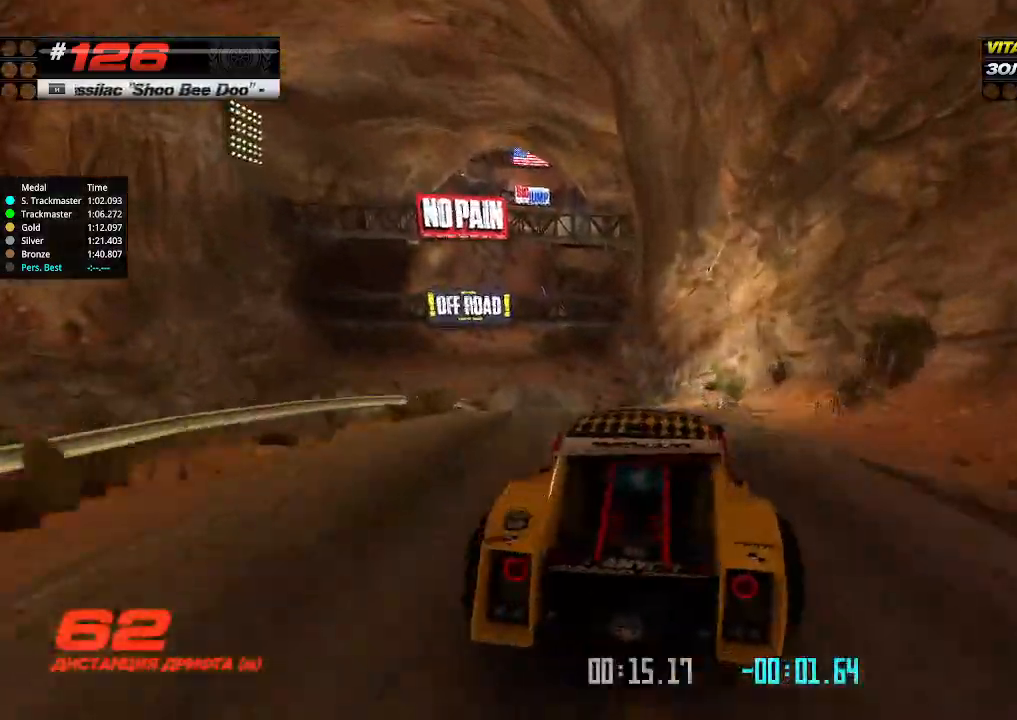
{"keys": ["up"], "events": [[67, "left", "up"], [234, "left", "down"], [300, "left", "up"]]}
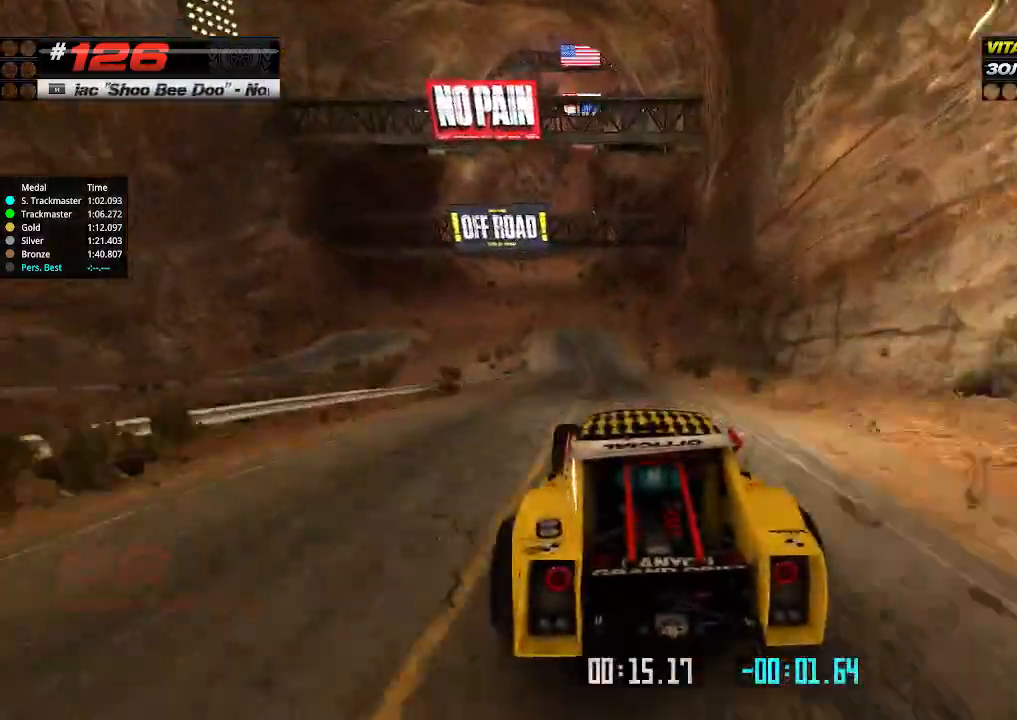
{"keys": ["up"], "events": [[134, "left", "down"], [200, "left", "up"]]}
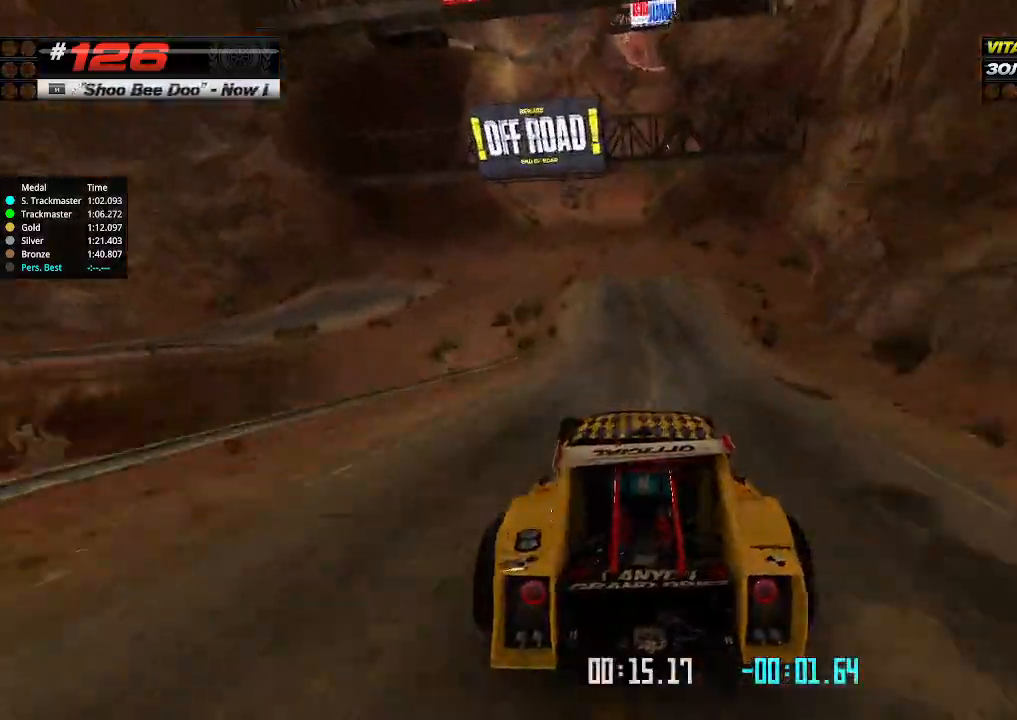
{"keys": ["up"], "events": []}
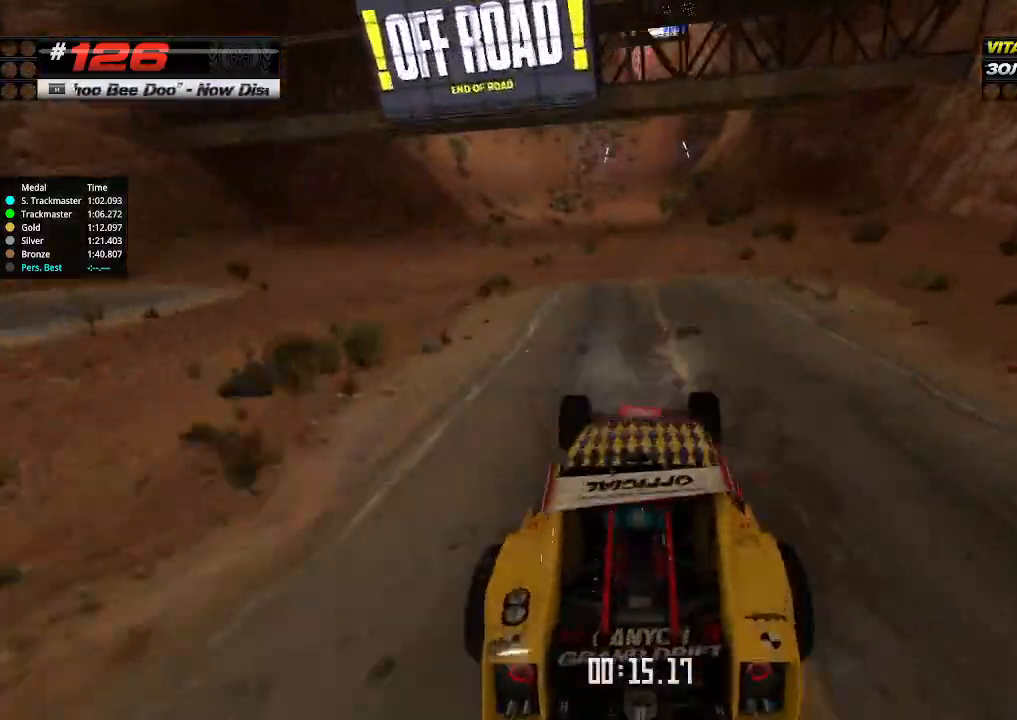
{"keys": ["up"], "events": []}
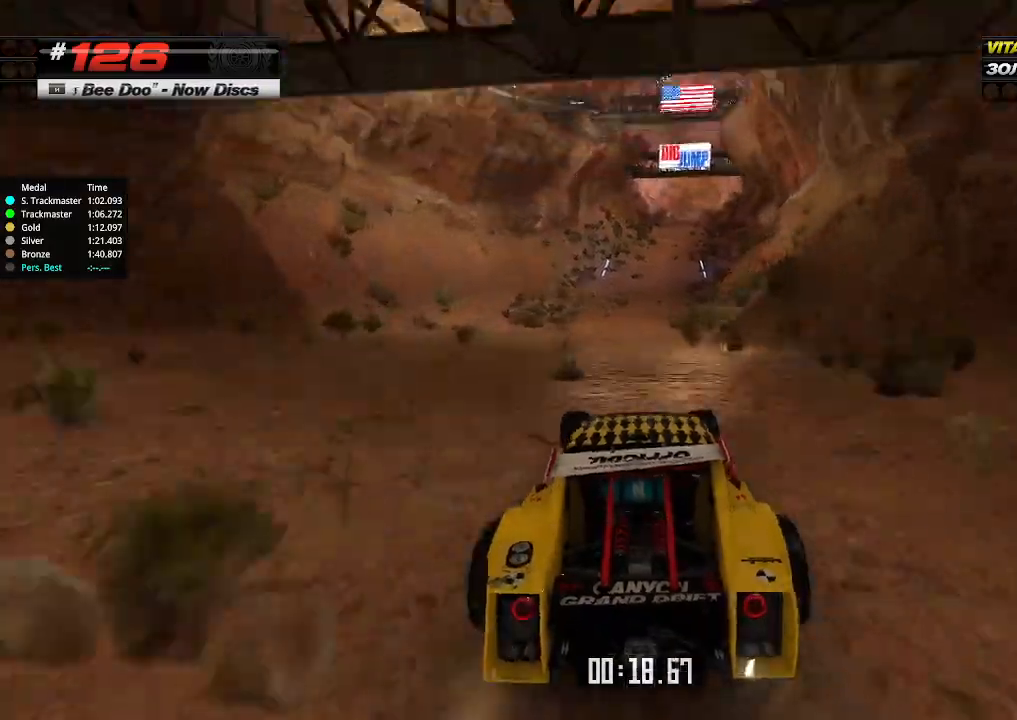
{"keys": ["up"], "events": [[167, "right", "down"], [234, "right", "up"]]}
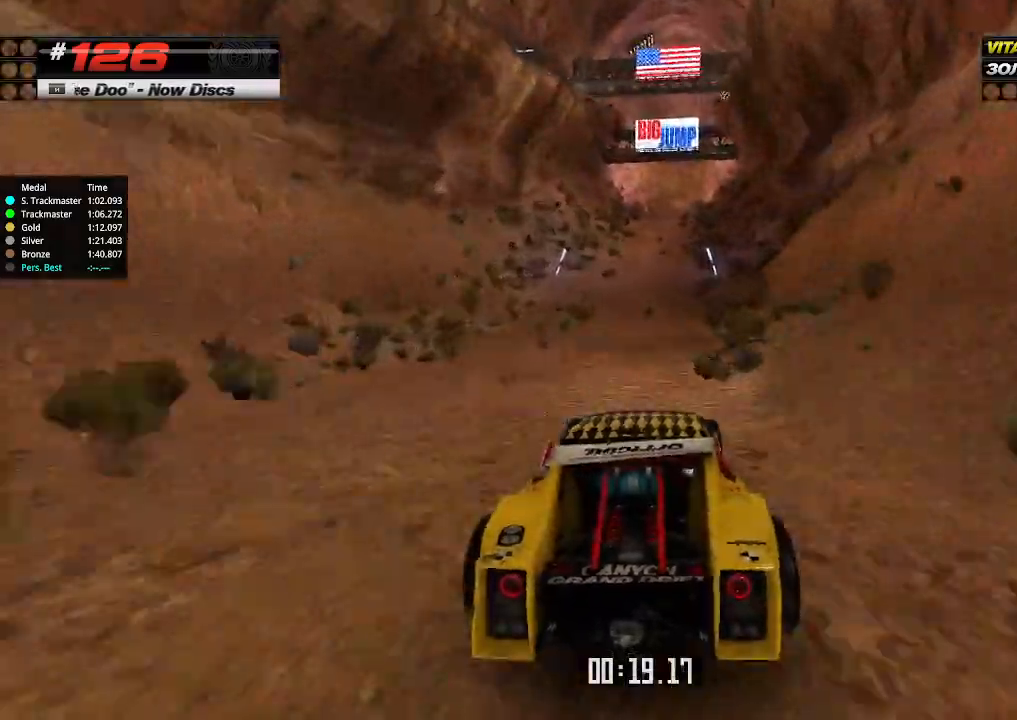
{"keys": ["up"], "events": []}
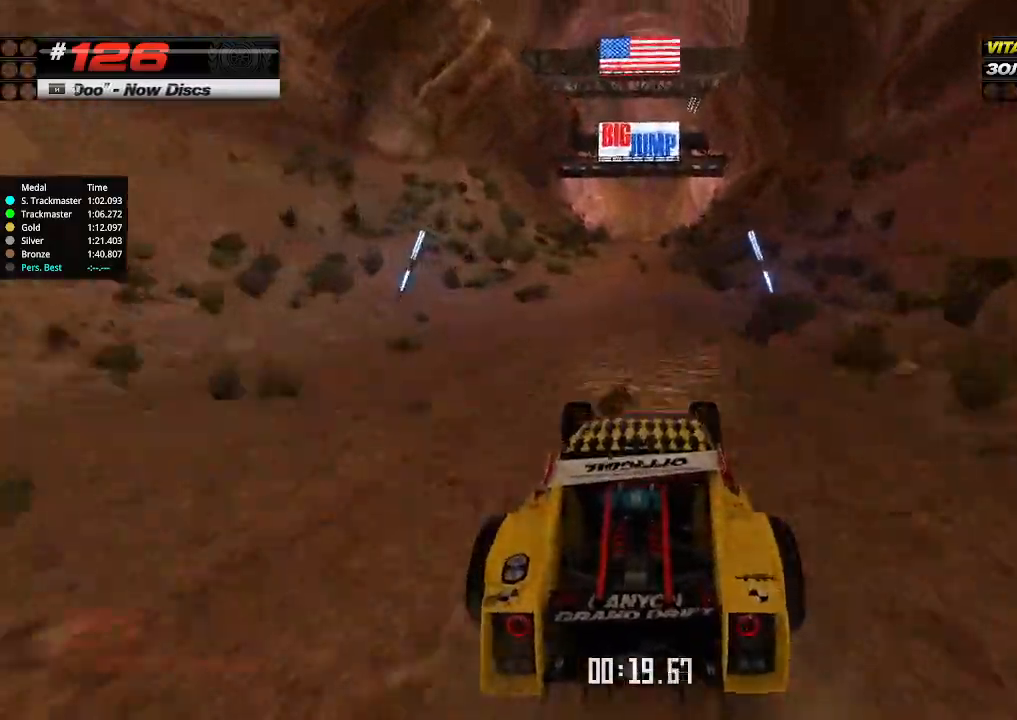
{"keys": ["up"], "events": []}
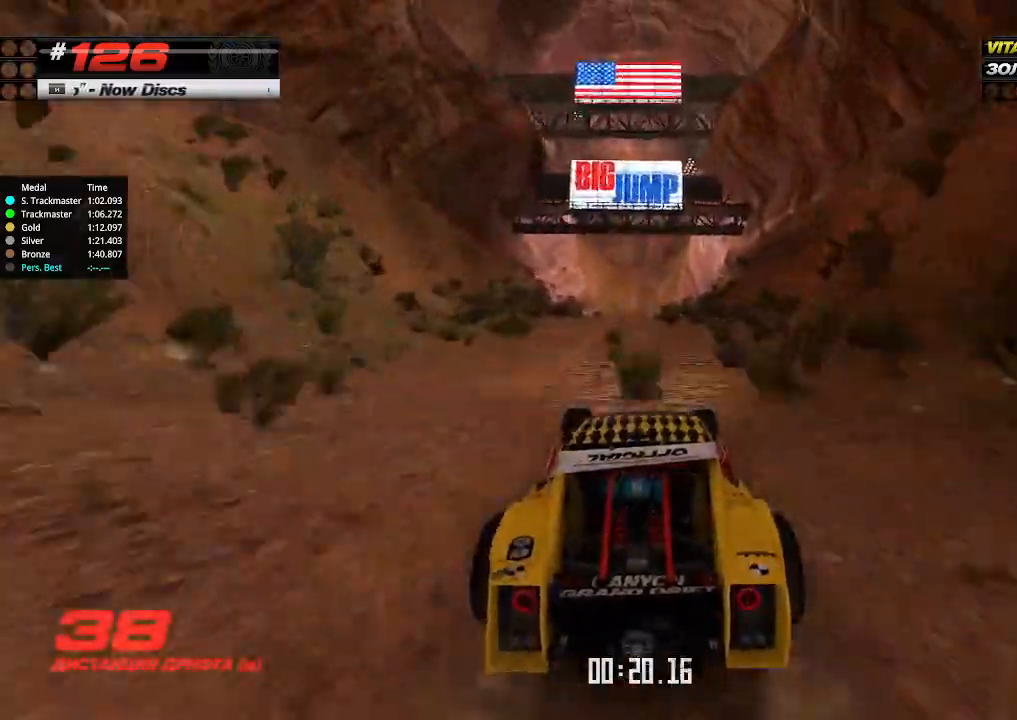
{"keys": ["up"], "events": []}
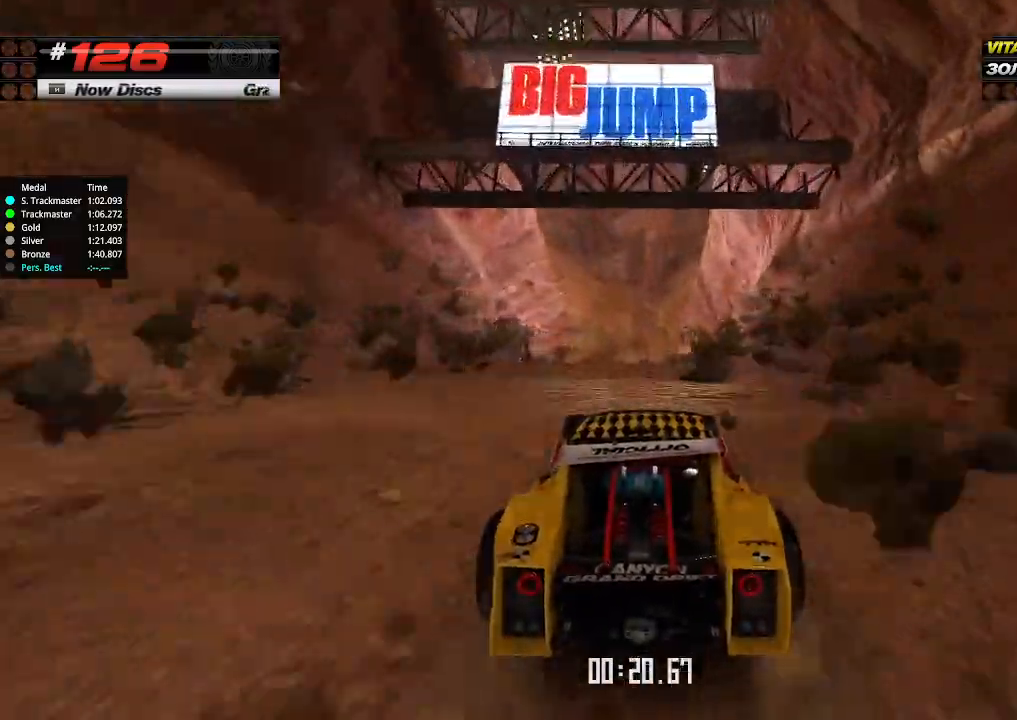
{"keys": ["up"], "events": []}
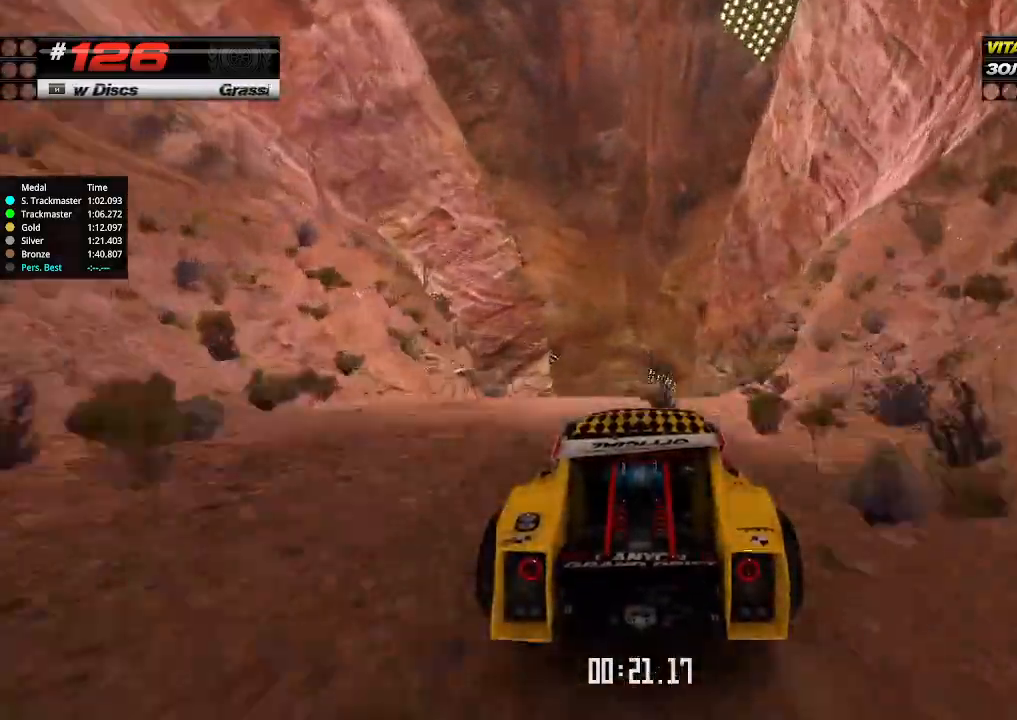
{"keys": ["up"], "events": []}
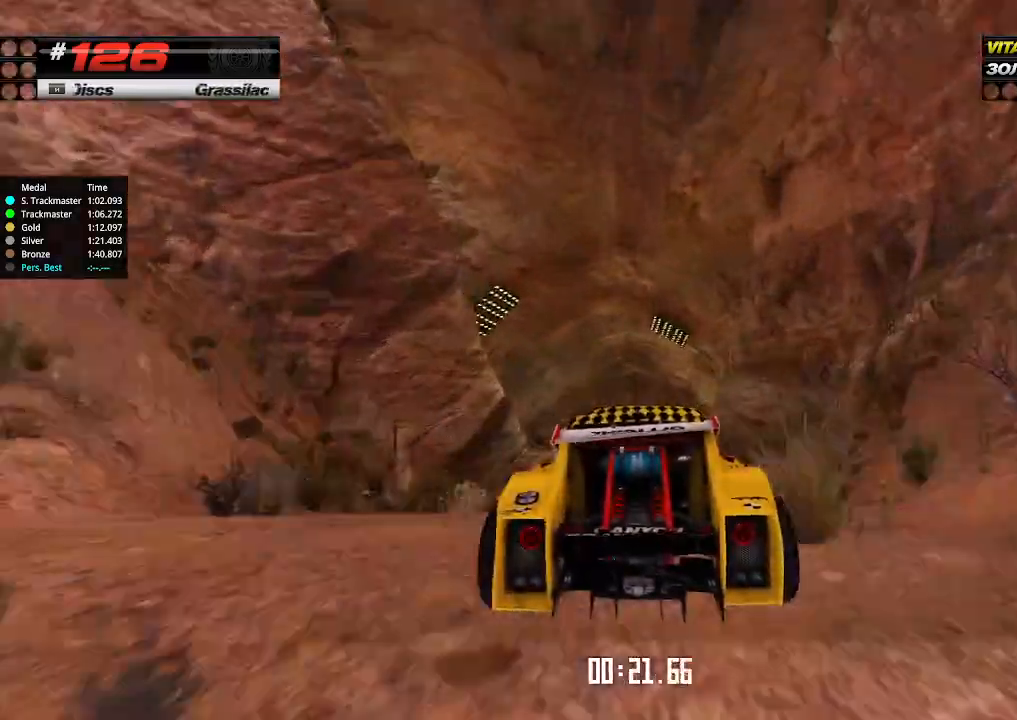
{"keys": ["up"], "events": [[167, "down", "down"], [267, "down", "up"]]}
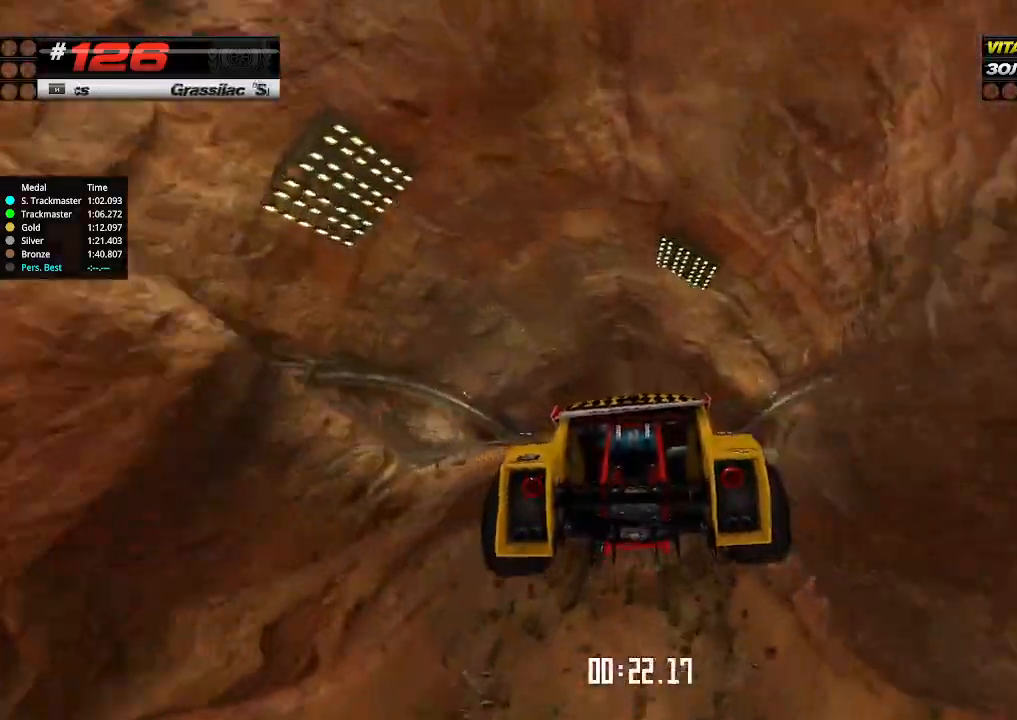
{"keys": ["up"], "events": []}
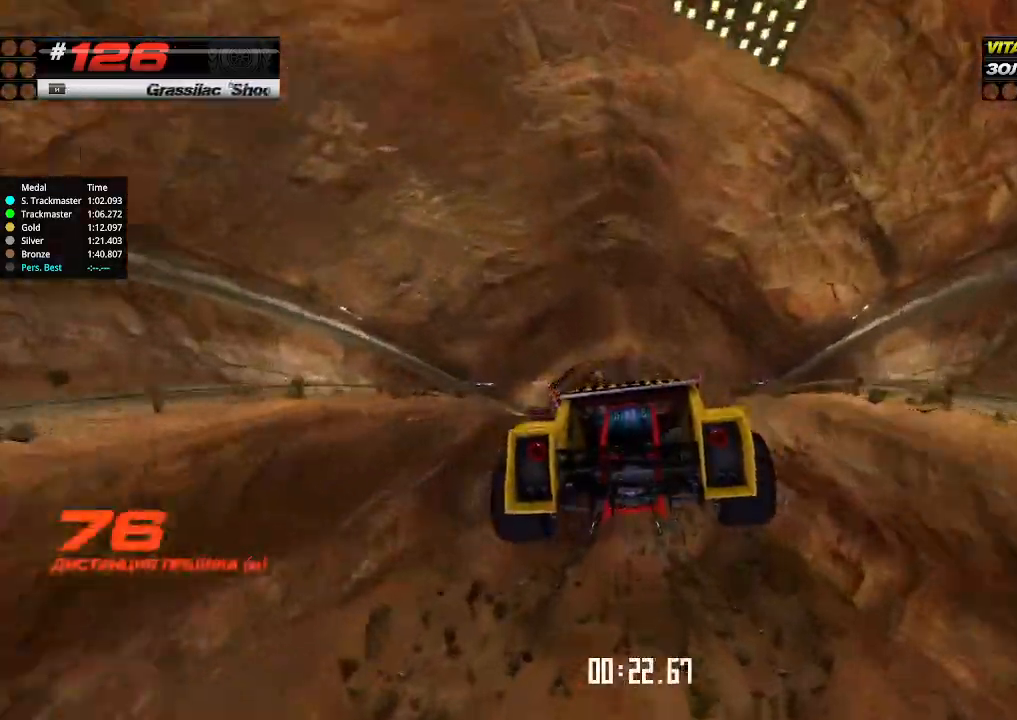
{"keys": ["up"], "events": []}
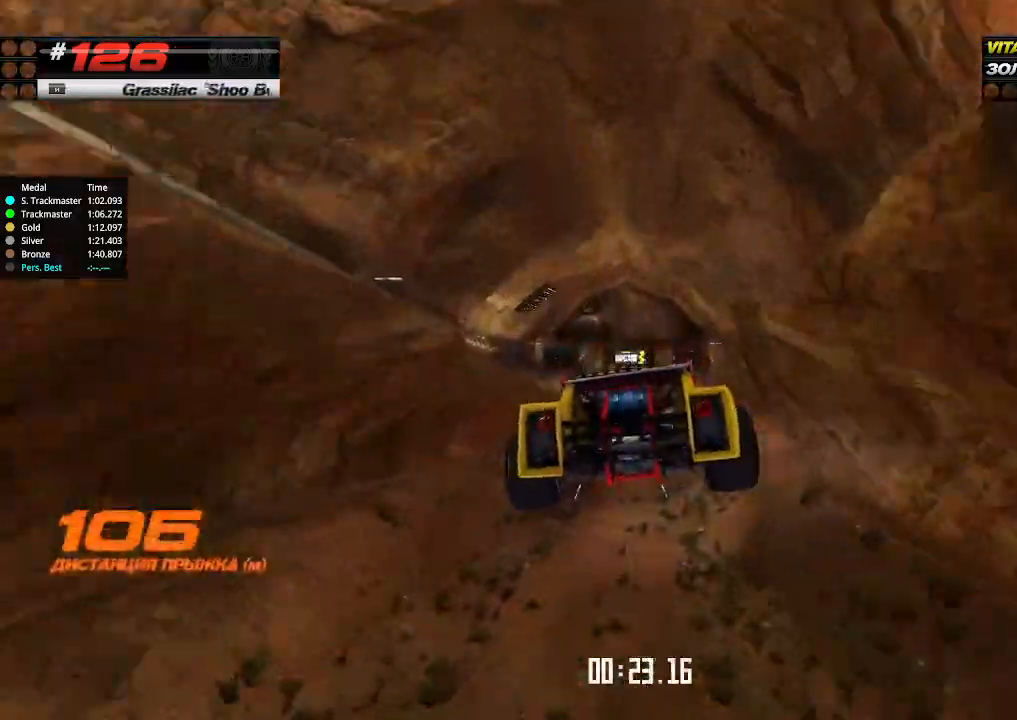
{"keys": ["up"], "events": []}
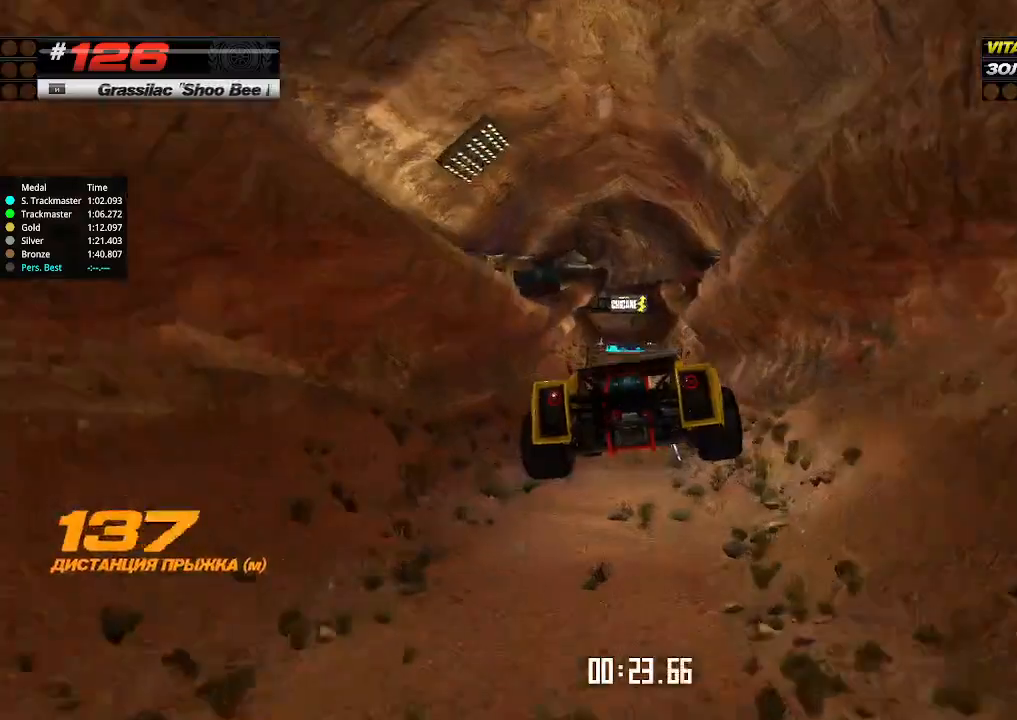
{"keys": ["up"], "events": []}
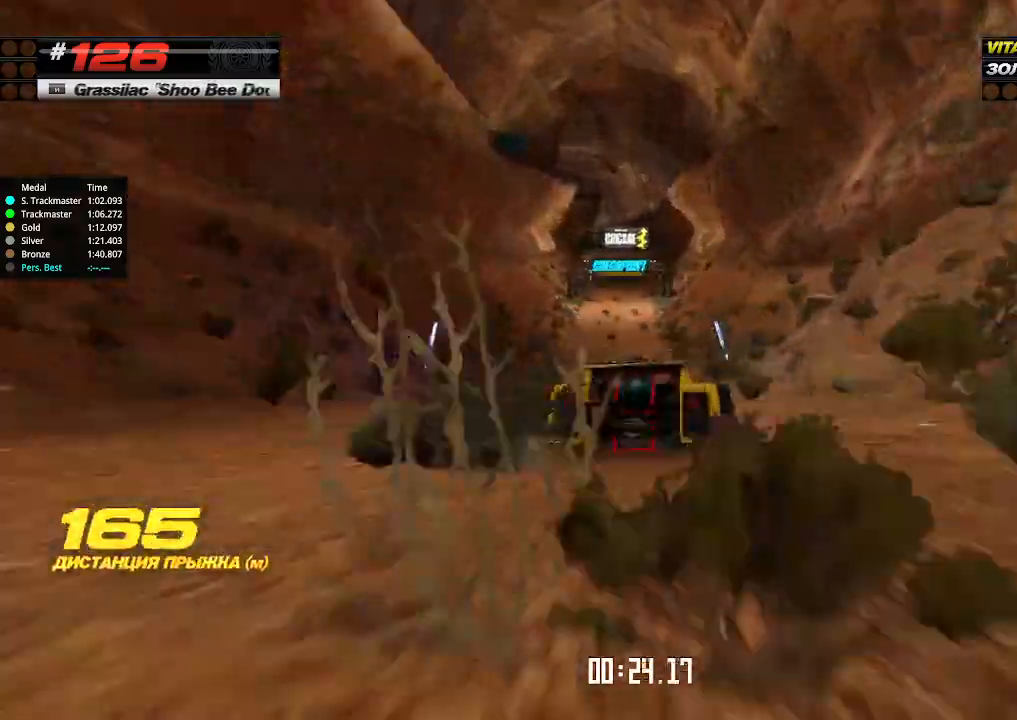
{"keys": ["up"], "events": []}
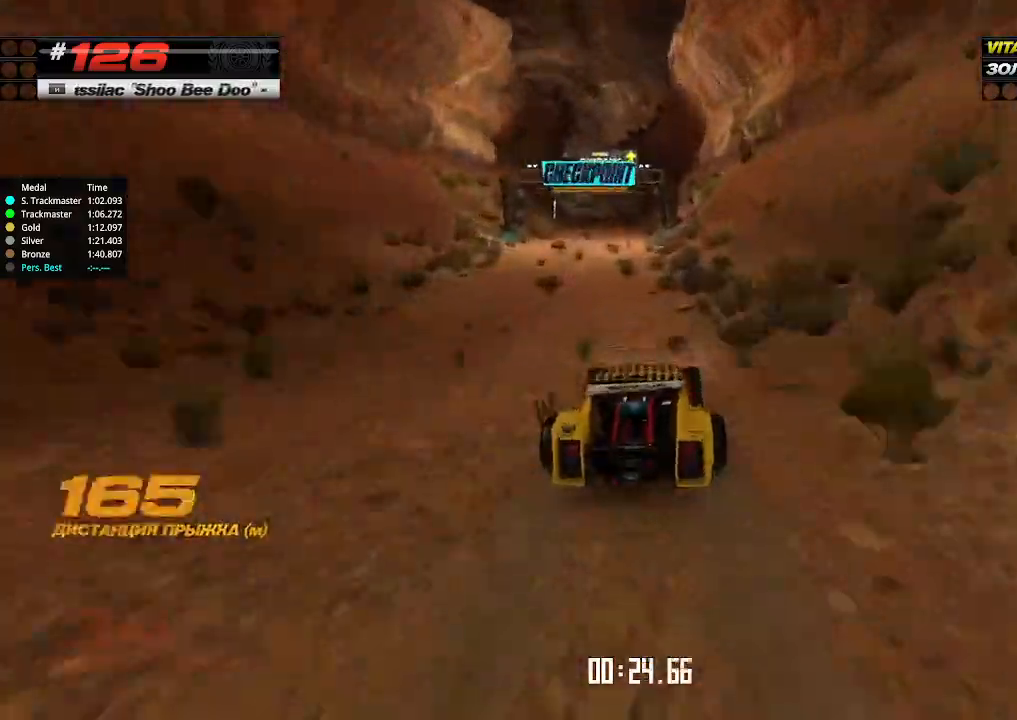
{"keys": ["up"], "events": [[34, "left", "down"], [100, "left", "up"]]}
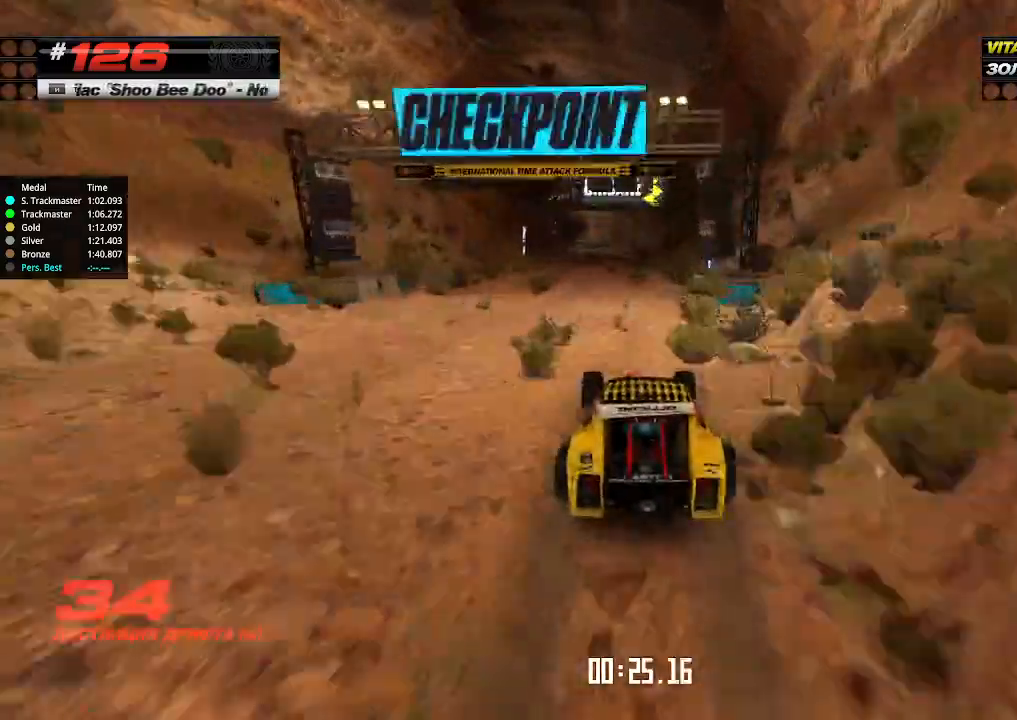
{"keys": ["up"], "events": [[400, "left", "down"], [500, "left", "up"]]}